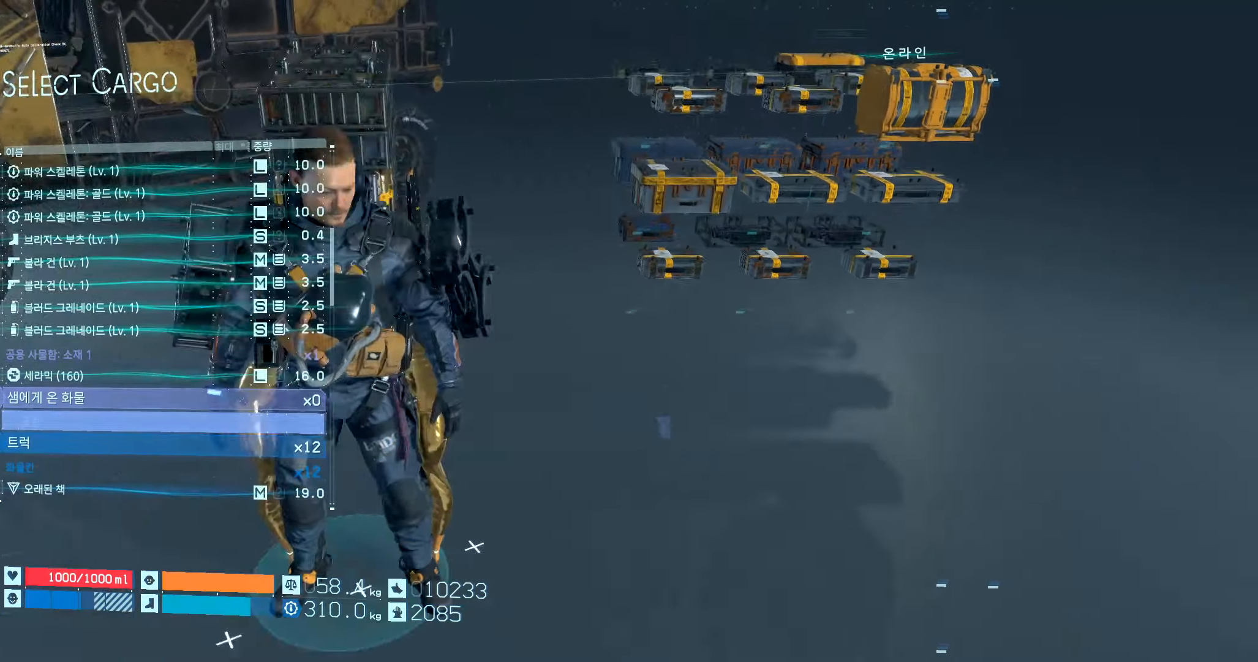
Gameplay with a controller (Xbox layout); each line is a JSON object with the inputs held at the frame after it (dt_ms = milliseconds from this image to that frame). "events" lists button and stick changes between this image and that frame as [ms after this image, input, new state], when the widget could be followed in between. Not read: L3 R3 TOUCHPAD other_buttons right_stick.
{"dt_ms": 1000, "buttons": [], "left_stick": "center"}
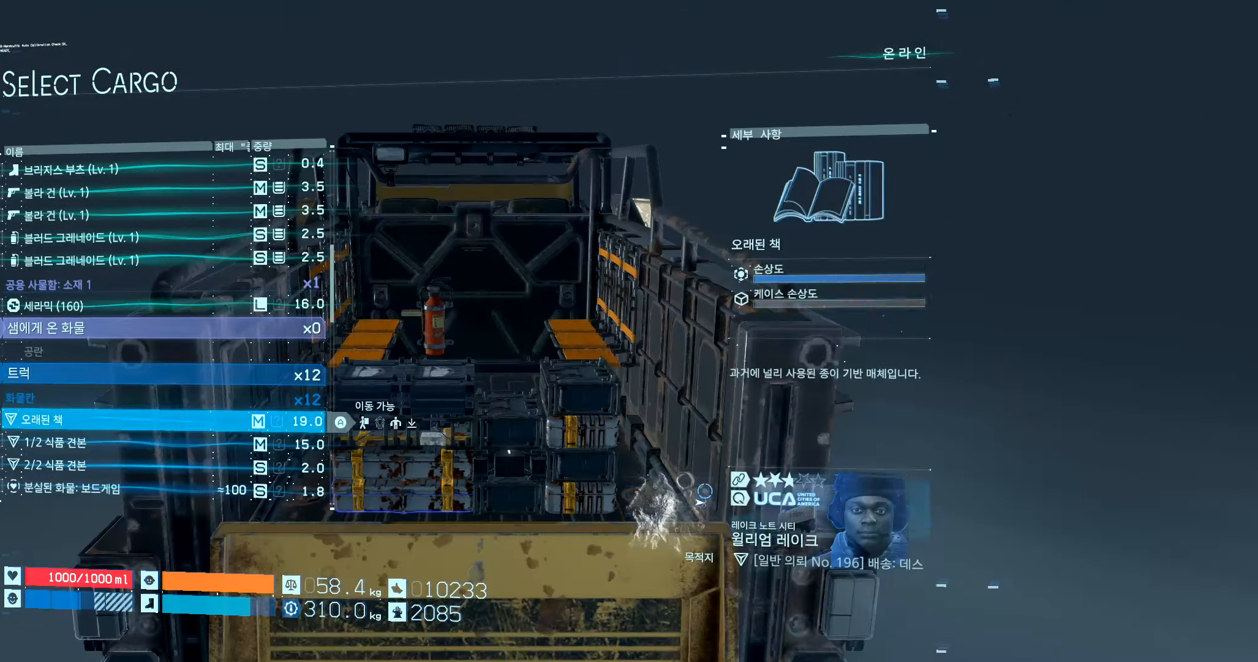
{"dt_ms": 500, "buttons": [], "left_stick": "center"}
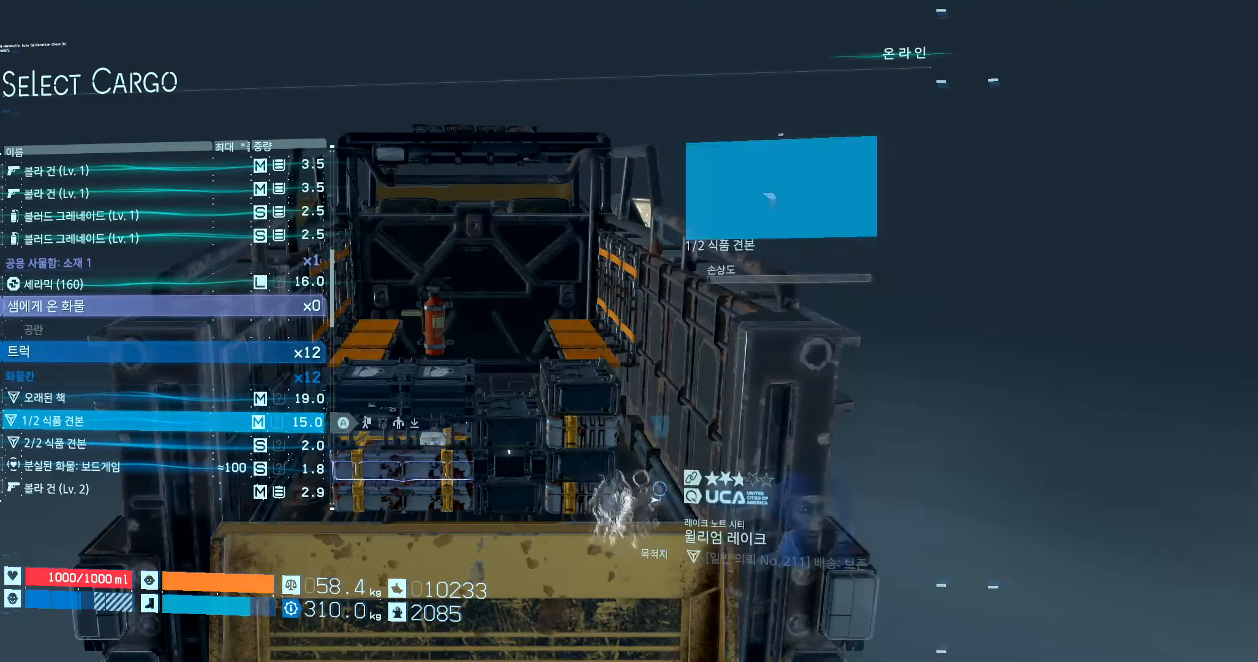
{"dt_ms": 500, "buttons": [], "left_stick": "center", "events": [[100, "DPAD_DOWN", "down"], [216, "DPAD_DOWN", "up"], [350, "DPAD_DOWN", "down"], [500, "DPAD_DOWN", "up"]]}
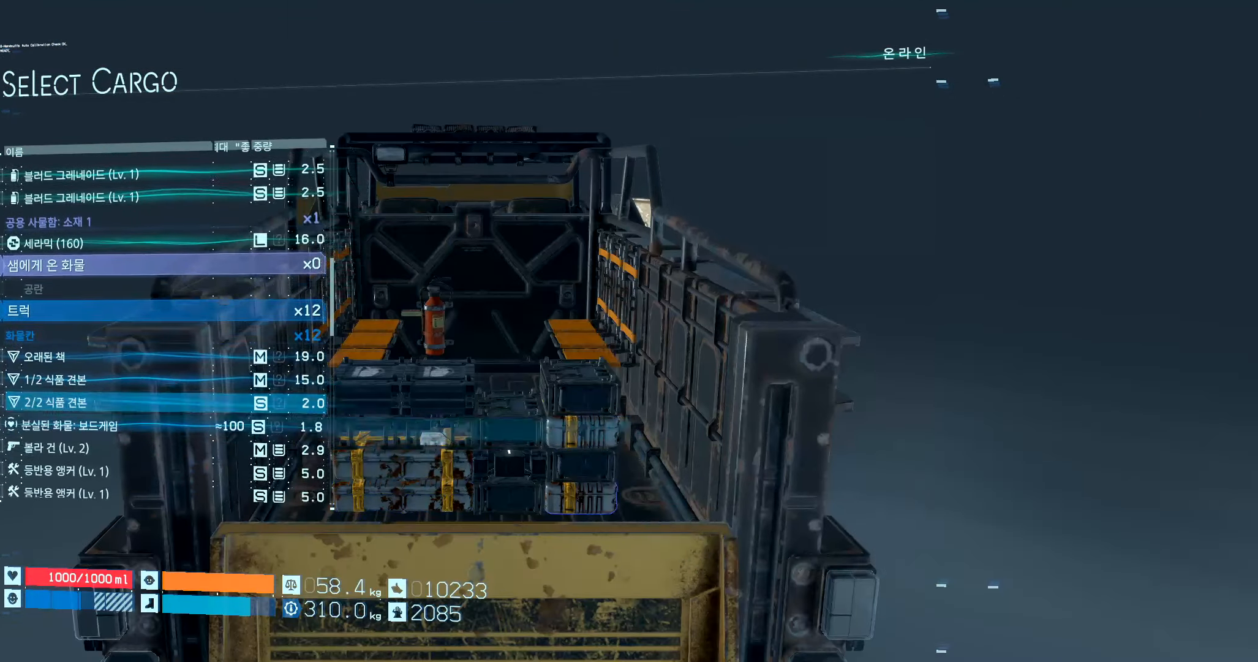
{"dt_ms": 500, "buttons": ["DPAD_DOWN"], "left_stick": "center", "events": [[83, "DPAD_DOWN", "down"], [200, "DPAD_DOWN", "up"], [250, "DPAD_DOWN", "down"], [383, "DPAD_DOWN", "up"], [450, "DPAD_DOWN", "down"]]}
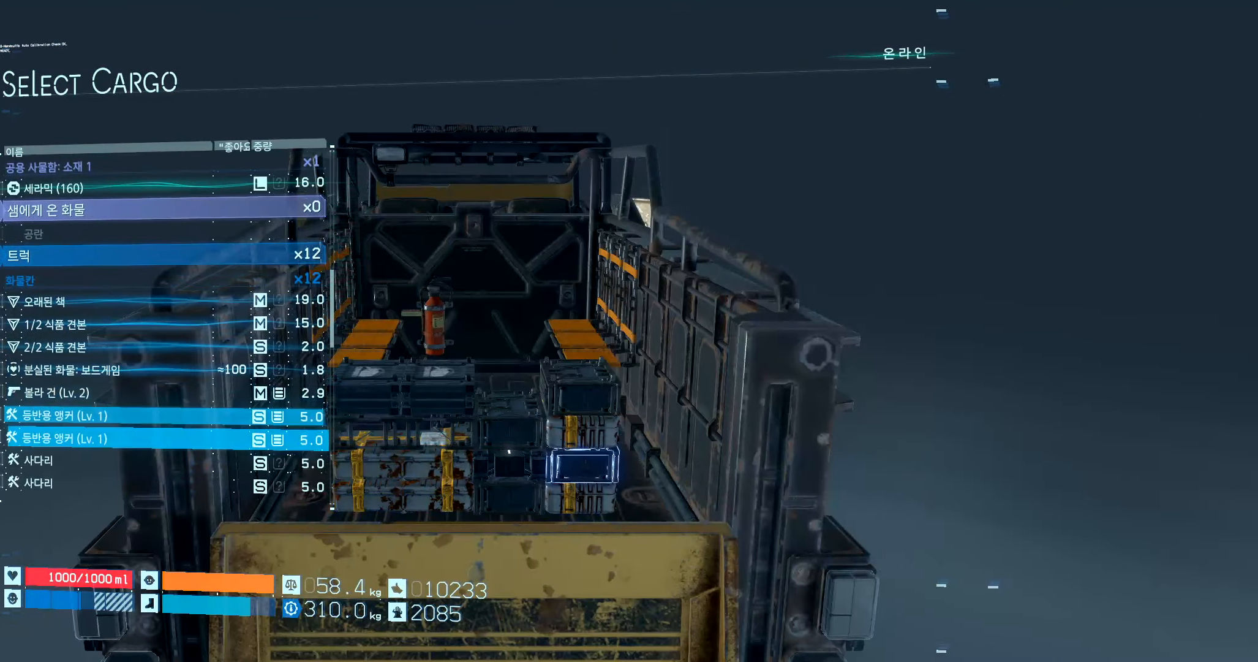
{"dt_ms": 500, "buttons": ["DPAD_DOWN"], "left_stick": "center", "events": [[83, "DPAD_DOWN", "up"], [150, "DPAD_DOWN", "down"], [266, "DPAD_DOWN", "up"], [333, "DPAD_DOWN", "down"], [433, "DPAD_DOWN", "up"], [500, "DPAD_DOWN", "down"]]}
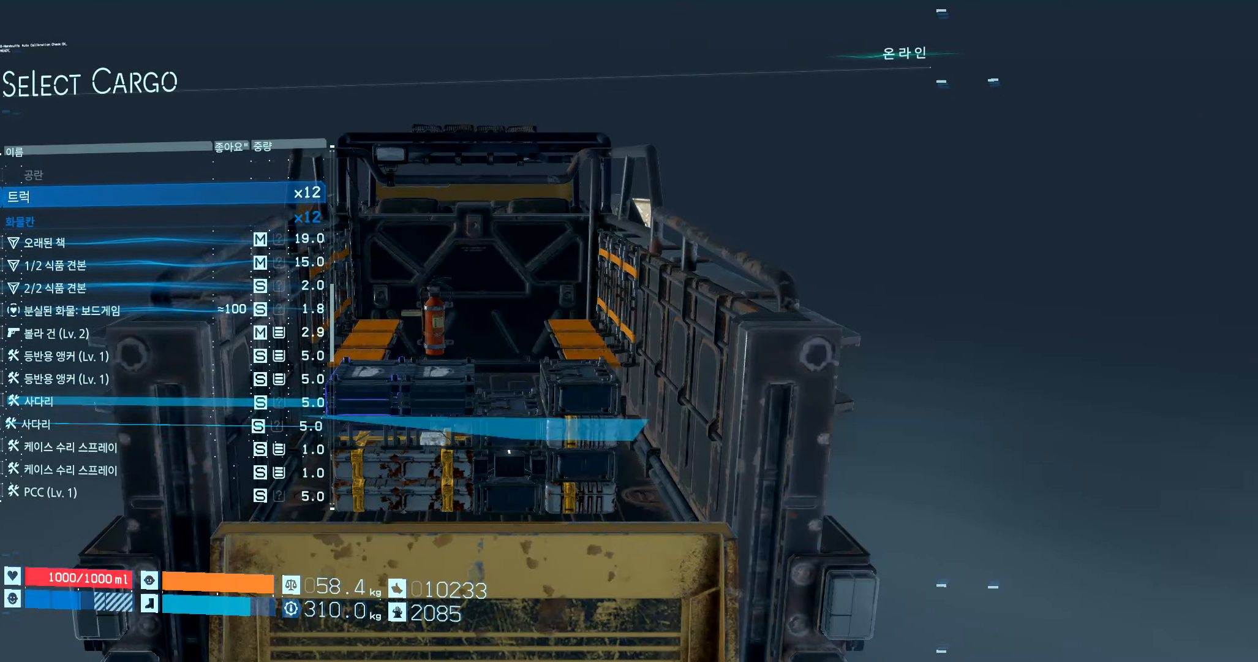
{"dt_ms": 500, "buttons": [], "left_stick": "center", "events": [[100, "DPAD_DOWN", "up"], [183, "DPAD_DOWN", "down"], [300, "DPAD_DOWN", "up"], [350, "DPAD_DOWN", "down"], [450, "DPAD_DOWN", "up"]]}